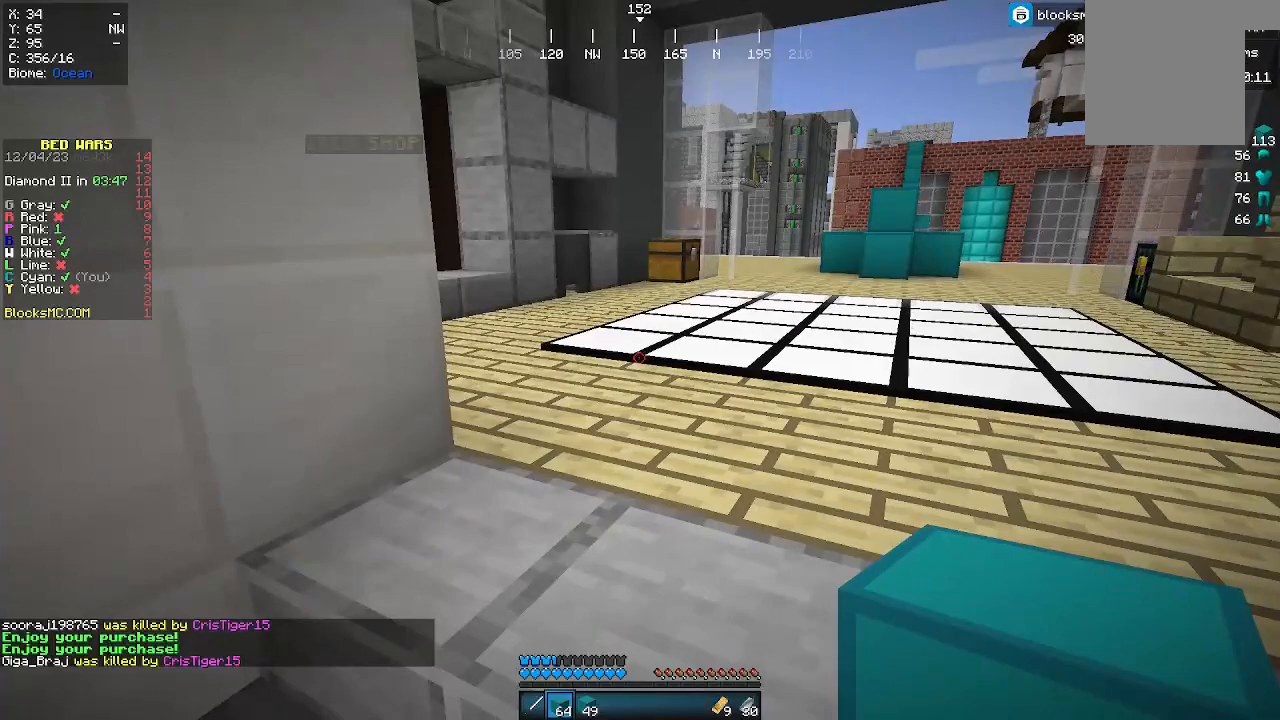
Gameplay with keyboard and mouse; each line is a JSON object with the keys and mouse buttons held at the frame after it. "events" lists presses ("down") and releases ("up") of "a", "d", "s", "w", "mouse_left" and "mouse_right" between this image and that frame as [ms after this image, input, new state], when the widget could be followed in between. "mouse_left", "mouse_right" = the "left", "right" buttons of the "mouse" list. No other keys are recorded. Fast repeated clicks can show as one long hold. Mouse movement is not recorded.
{"keys": [], "mouse": [], "events": []}
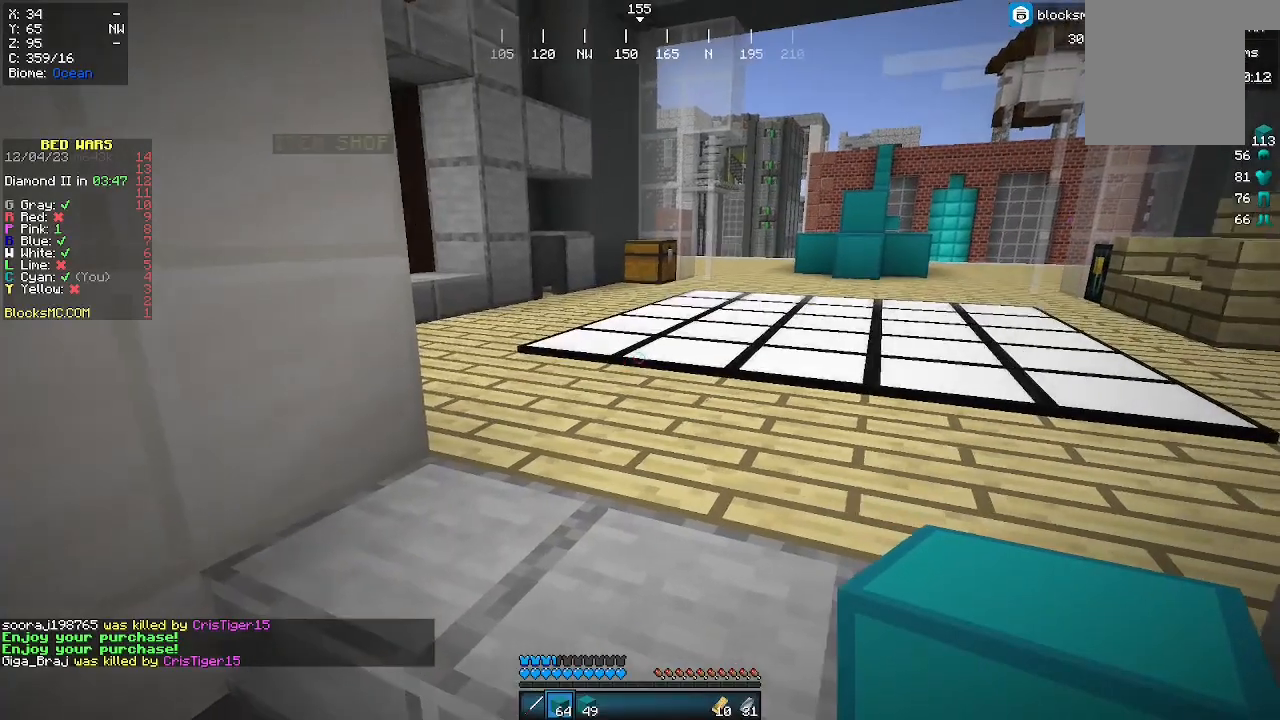
{"keys": ["w"], "mouse": [], "events": [[200, "w", "down"]]}
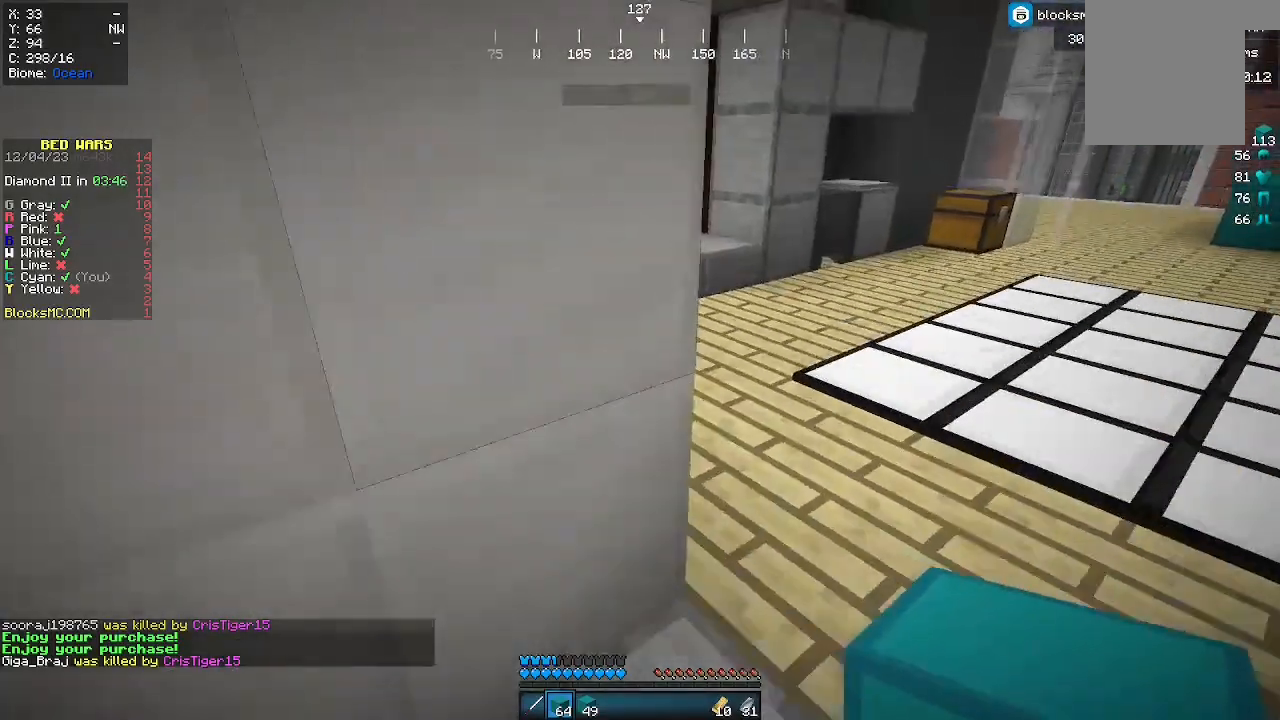
{"keys": ["w"], "mouse": [], "events": [[33, "d", "down"], [367, "d", "up"]]}
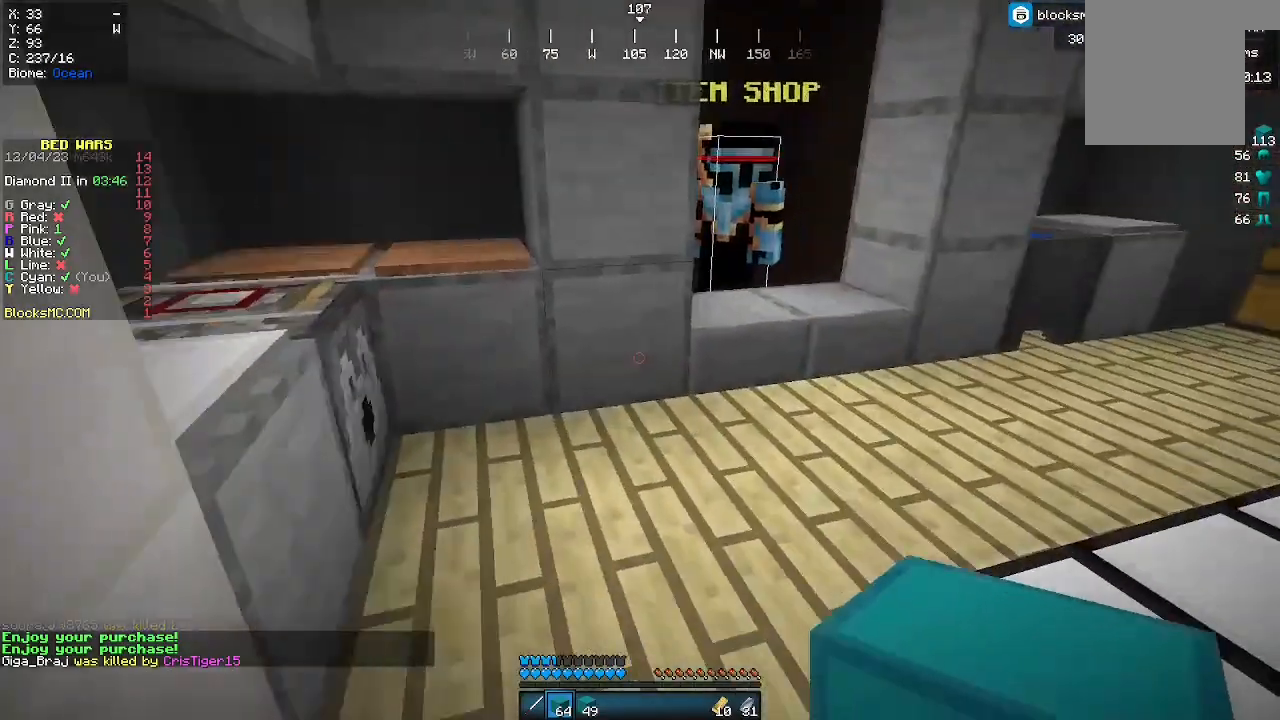
{"keys": ["w"], "mouse": [], "events": []}
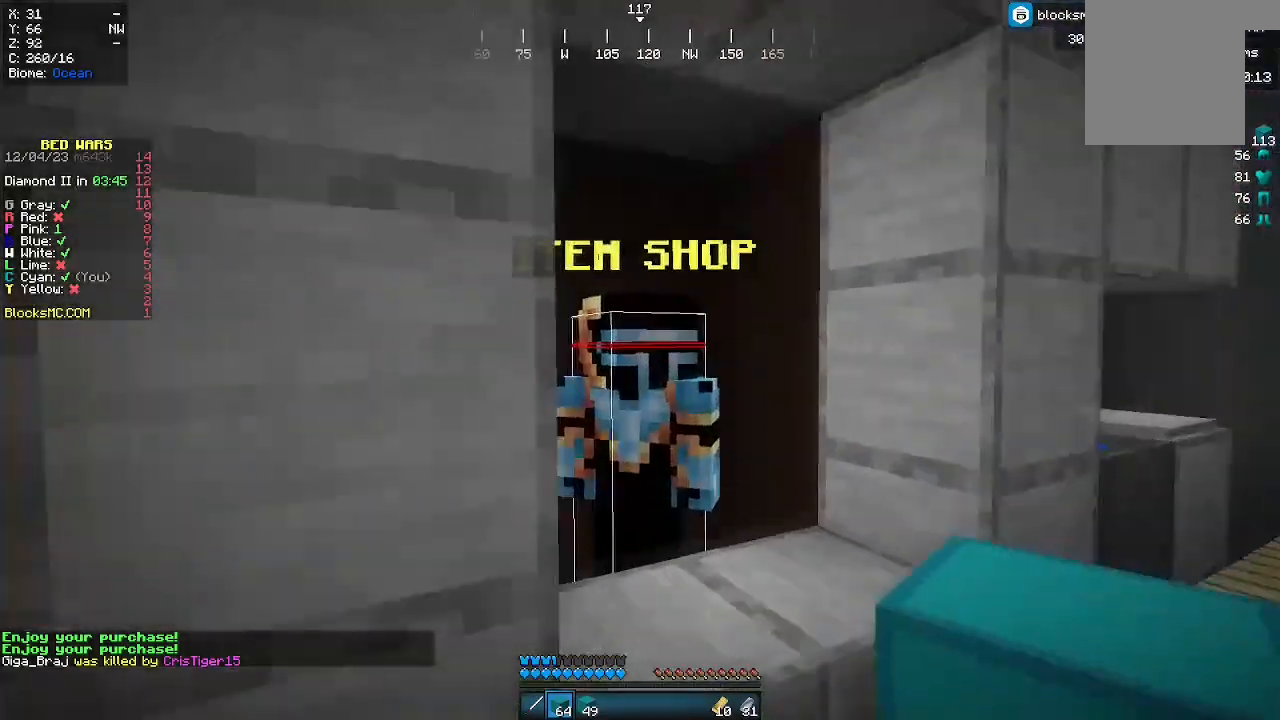
{"keys": [], "mouse": [], "events": [[233, "mouse_right", "down"], [233, "w", "up"], [267, "mouse_right", "up"]]}
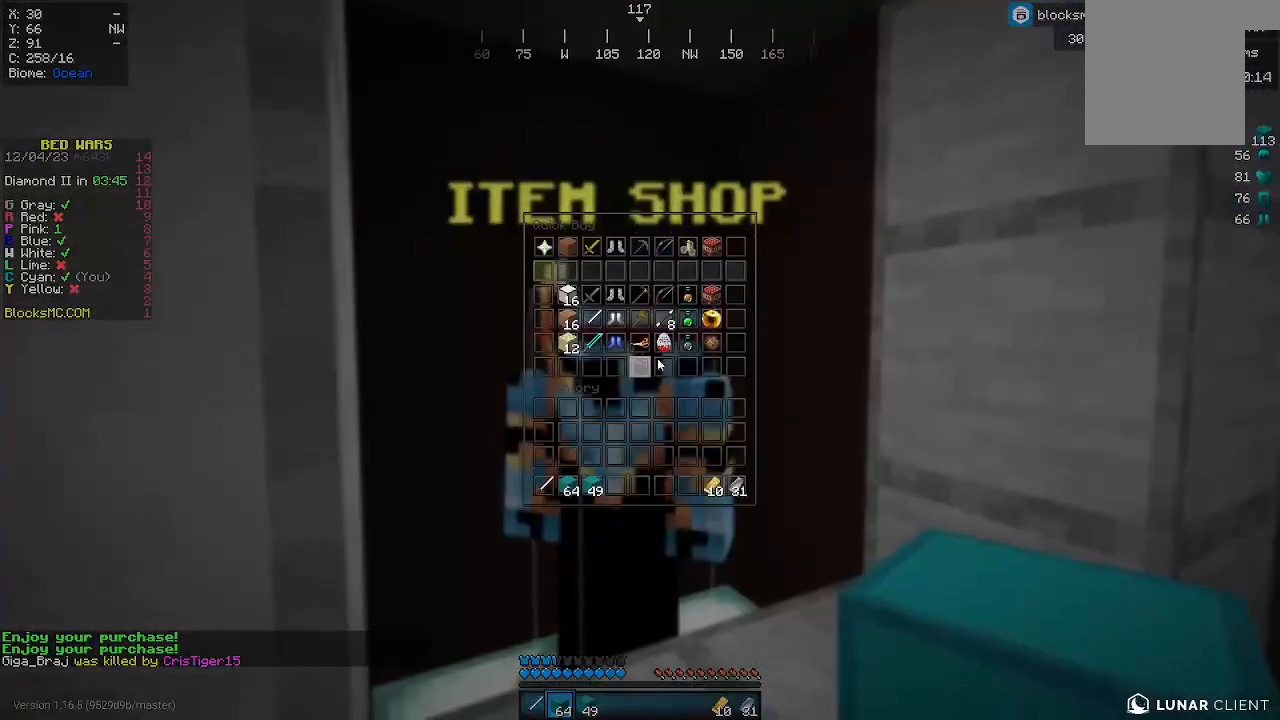
{"keys": [], "mouse": [], "events": []}
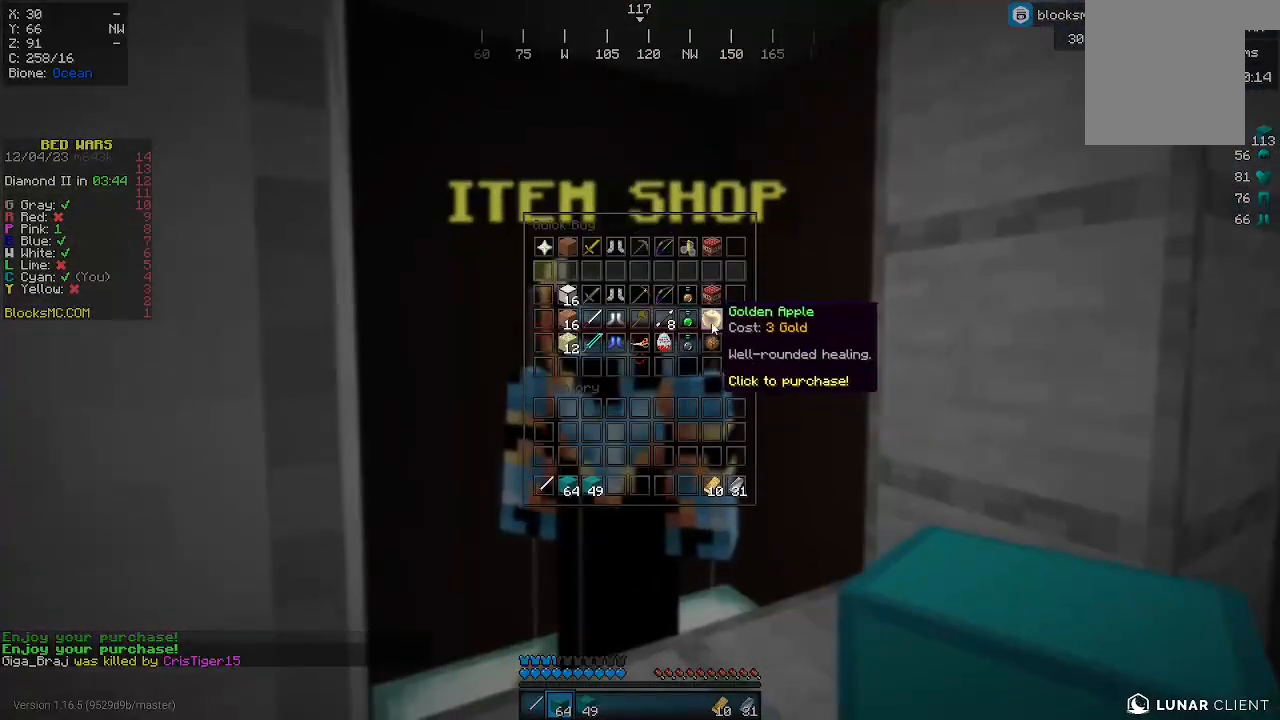
{"keys": [], "mouse": [], "events": []}
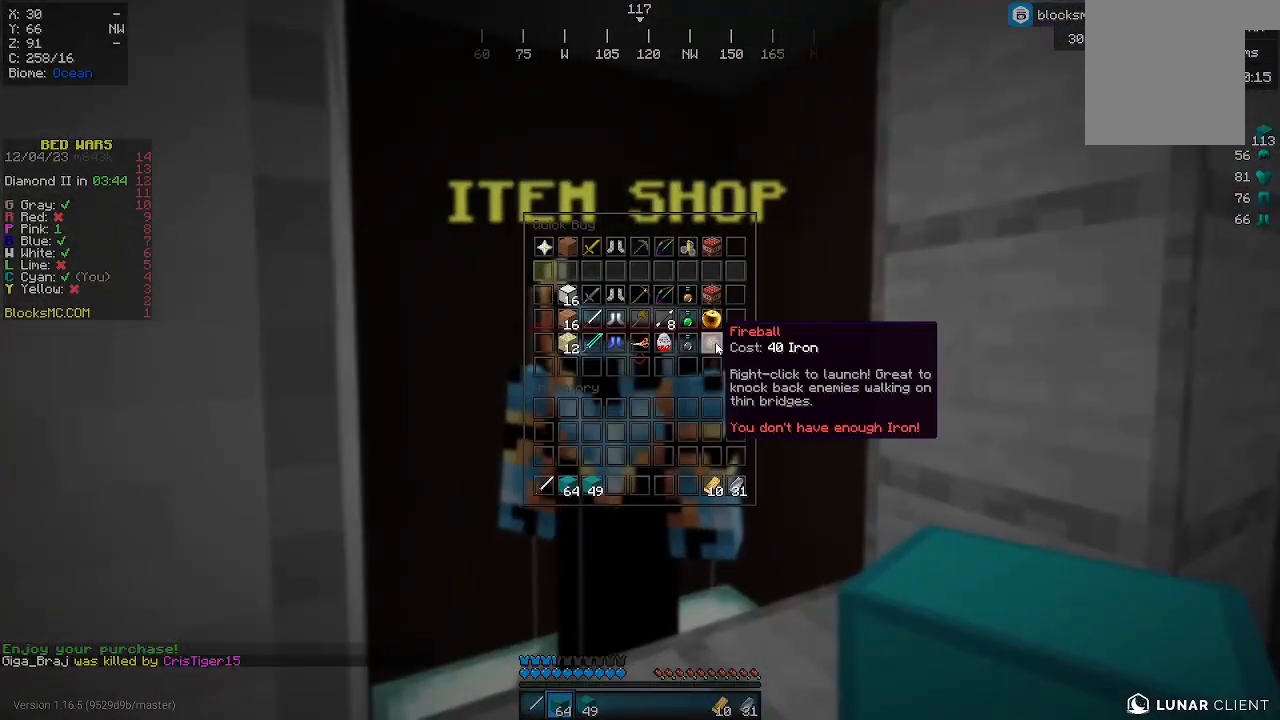
{"keys": [], "mouse": [], "events": []}
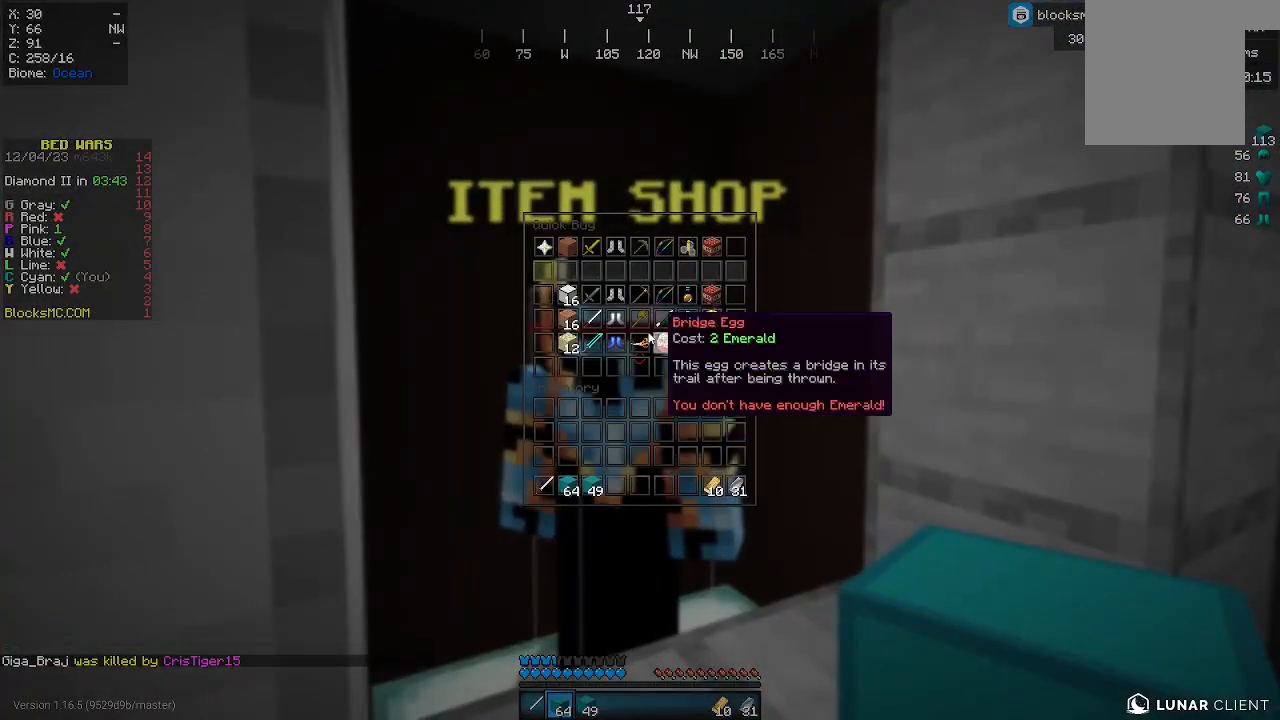
{"keys": [], "mouse": [], "events": []}
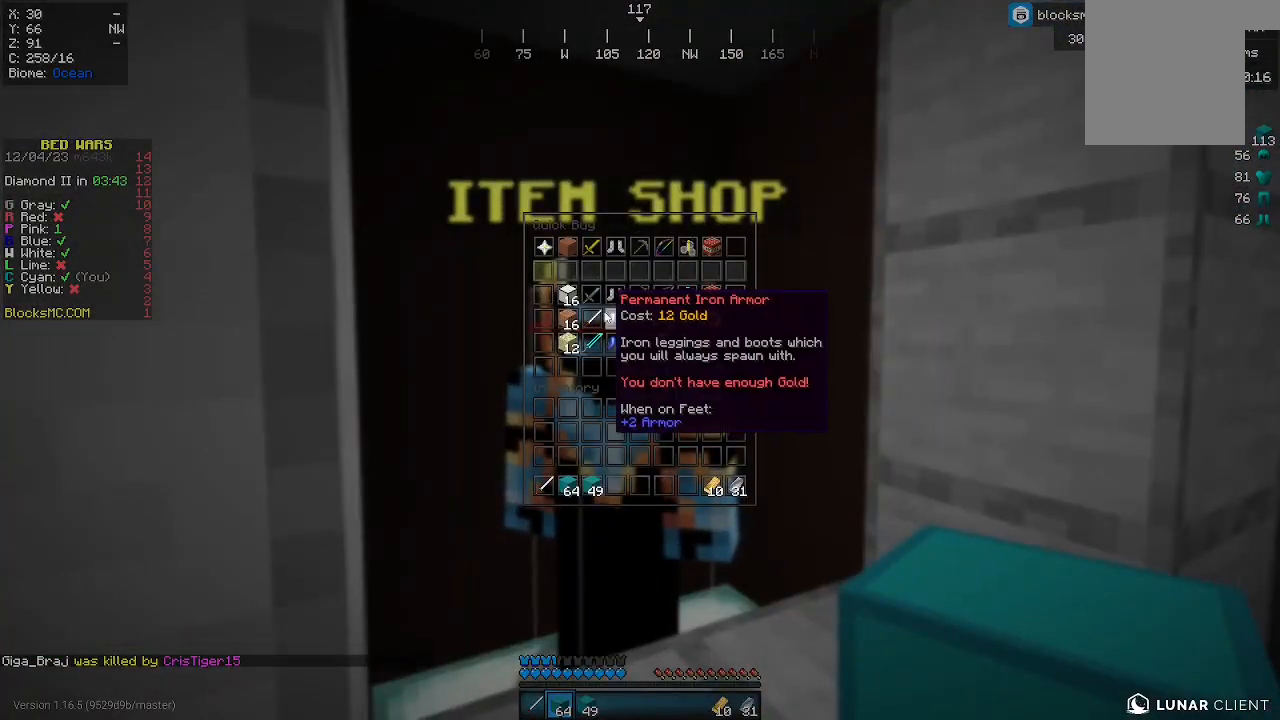
{"keys": [], "mouse": [], "events": []}
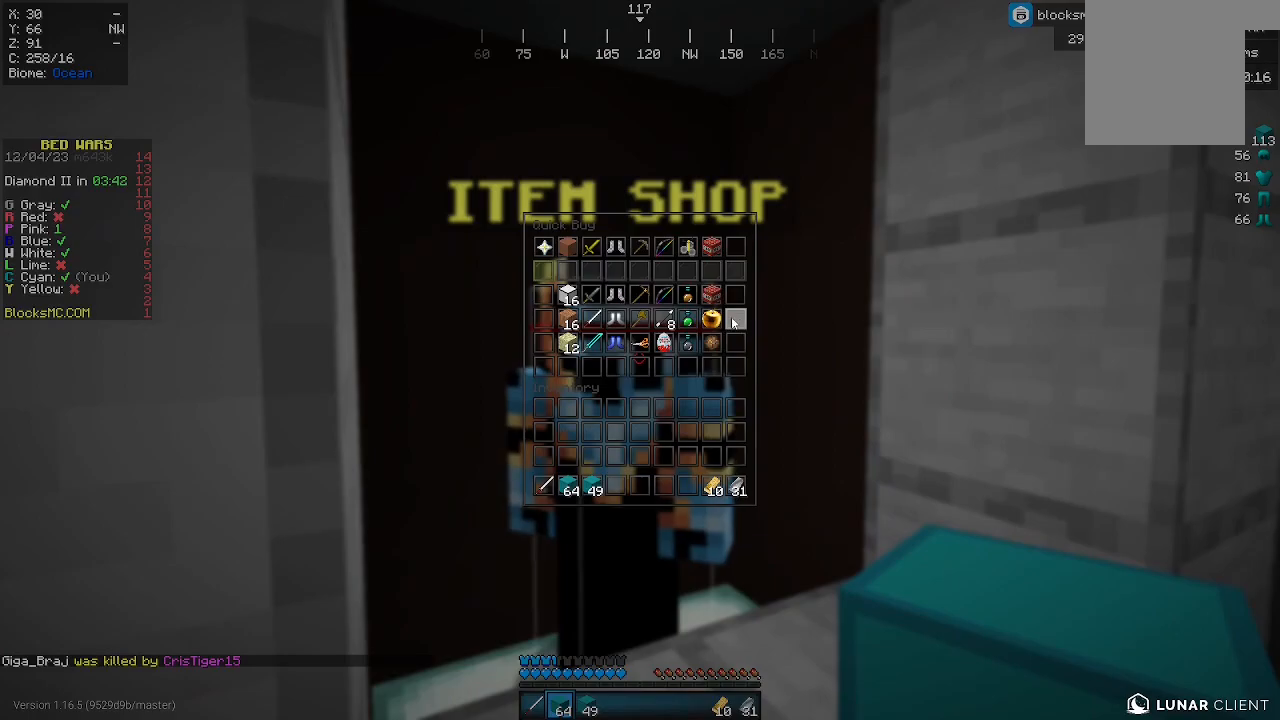
{"keys": [], "mouse": [], "events": []}
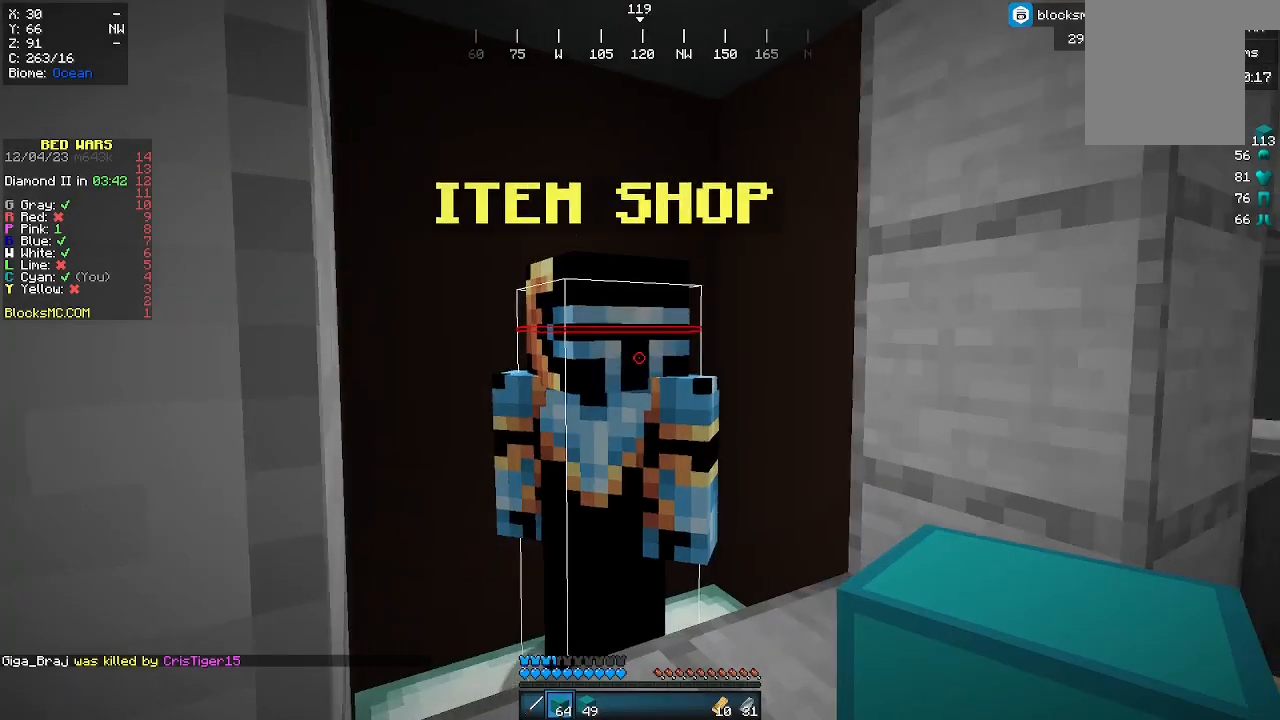
{"keys": ["w"], "mouse": [], "events": [[200, "w", "down"]]}
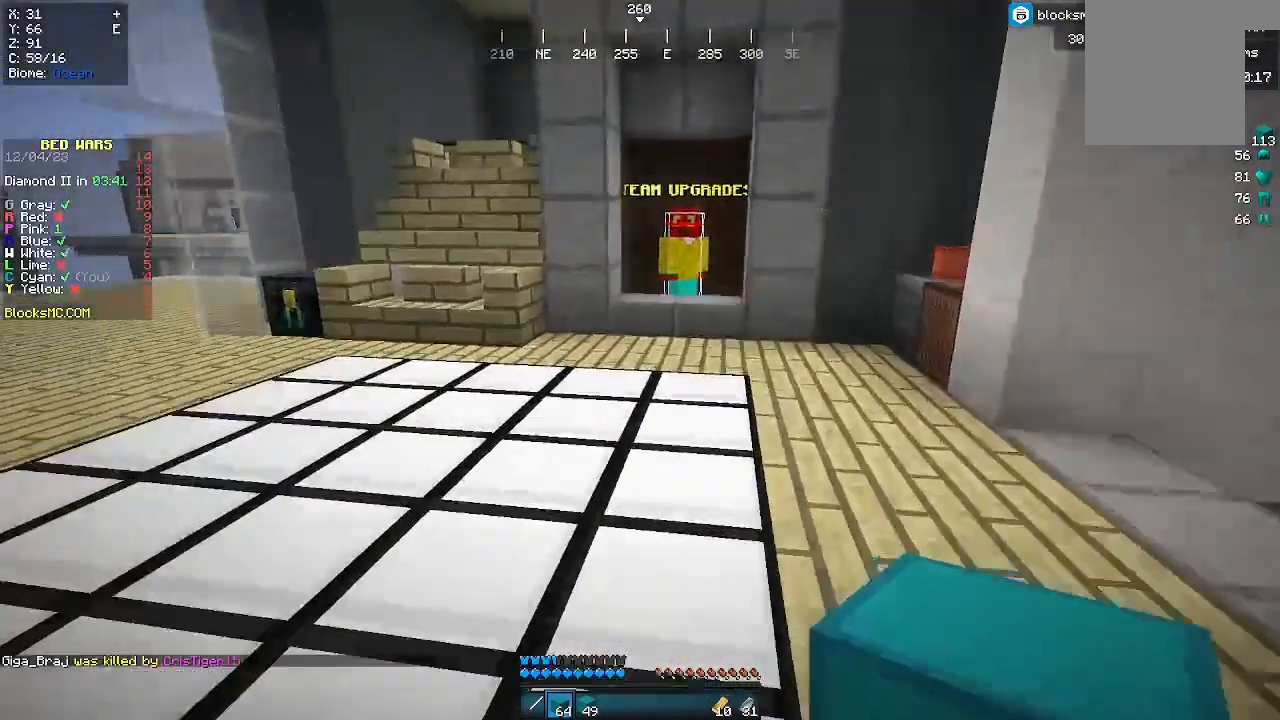
{"keys": ["d", "w"], "mouse": [], "events": [[167, "d", "down"]]}
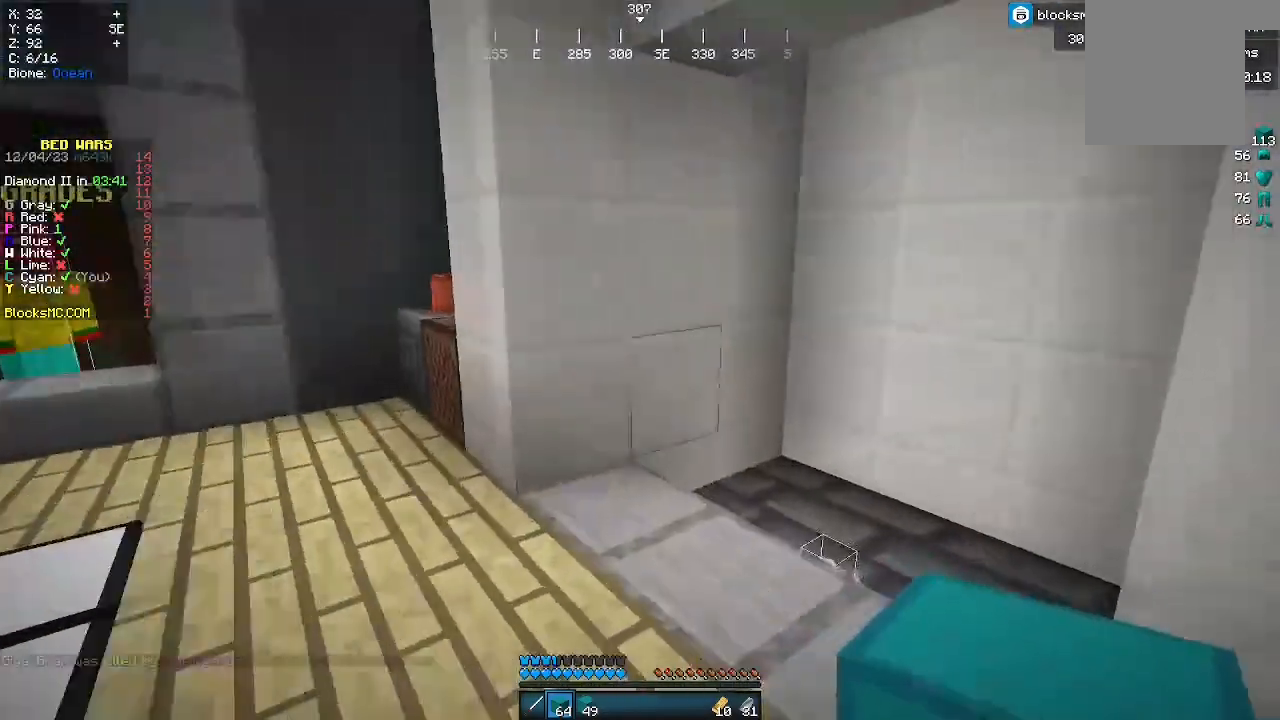
{"keys": ["d", "w"], "mouse": [], "events": [[67, "d", "up"], [433, "d", "down"]]}
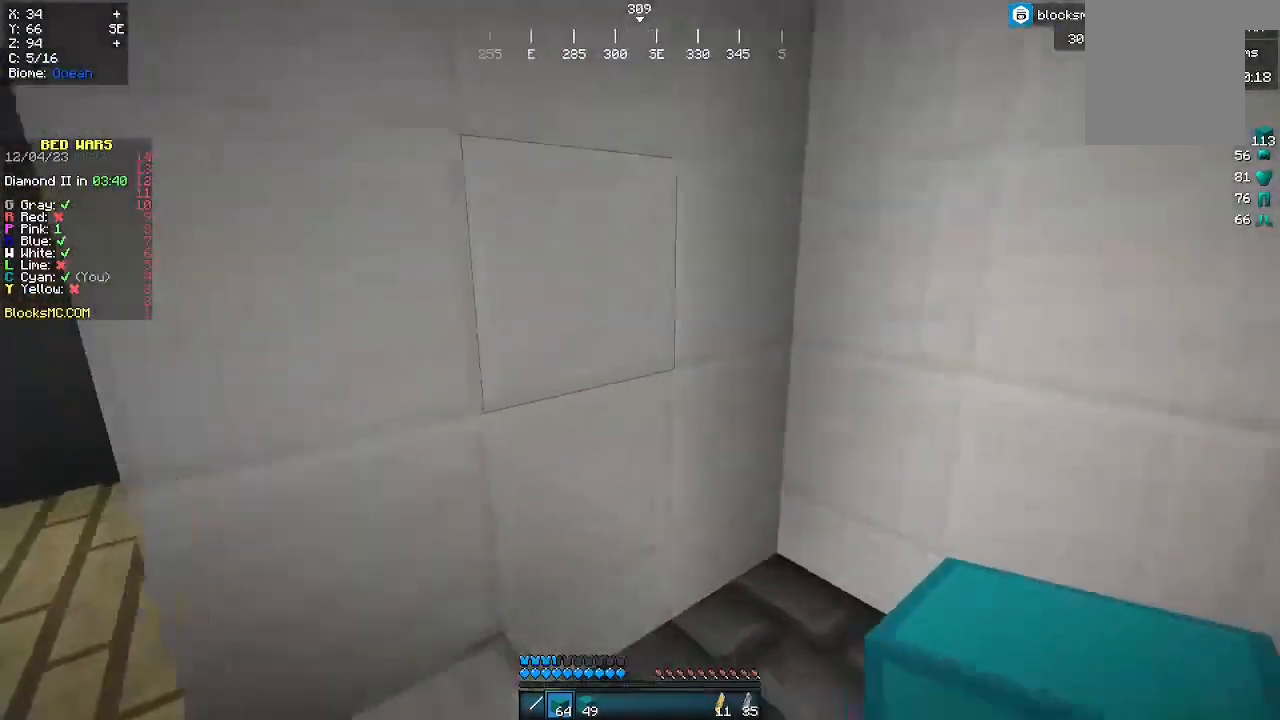
{"keys": [], "mouse": [], "events": [[133, "d", "up"], [233, "w", "up"]]}
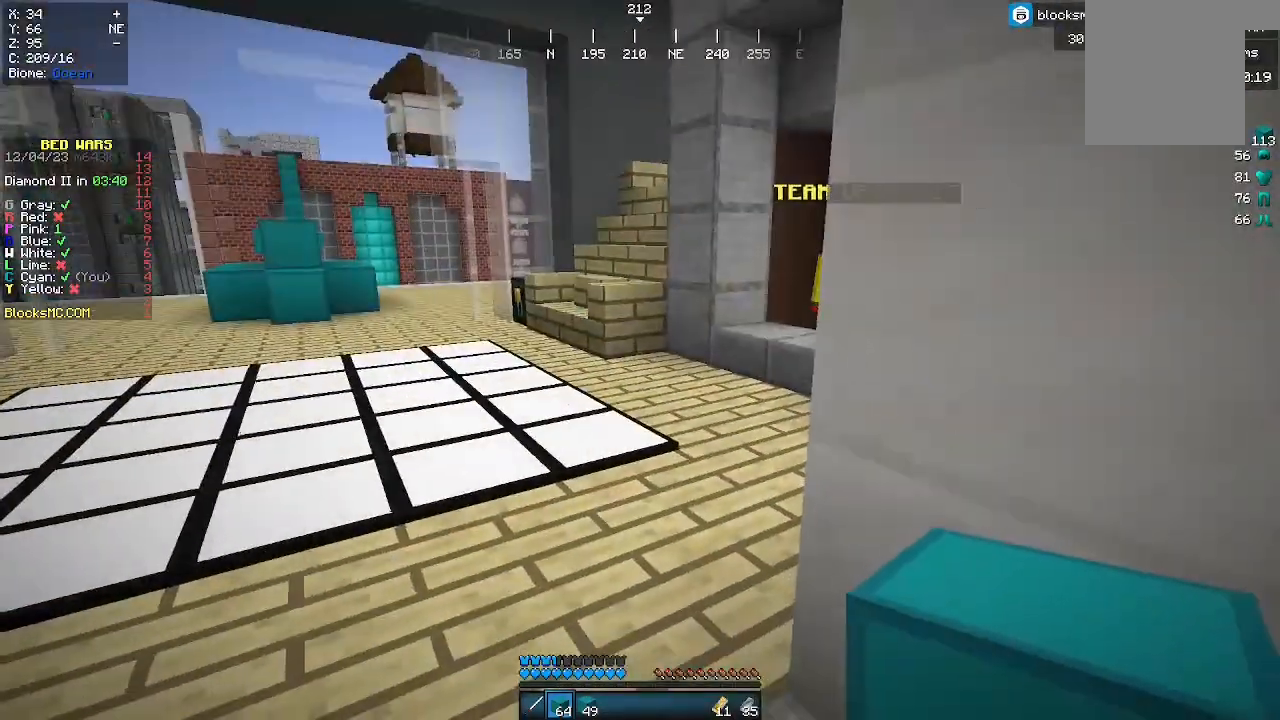
{"keys": [], "mouse": [], "events": []}
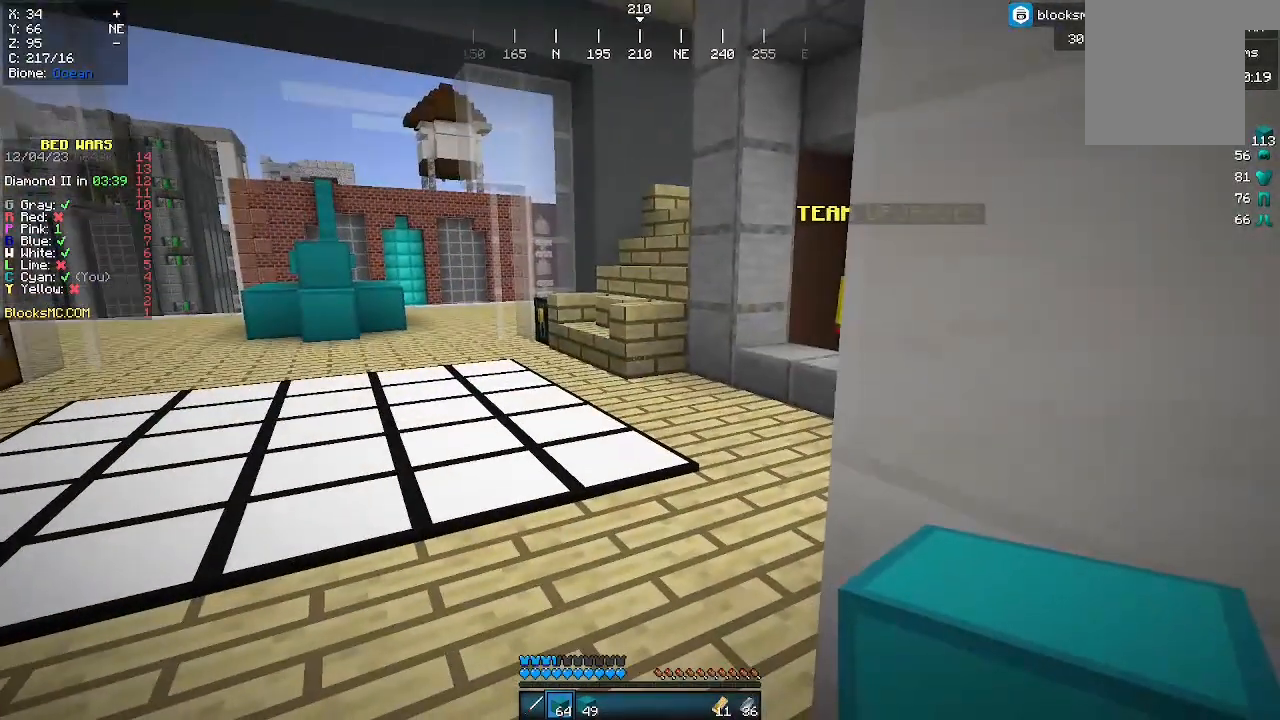
{"keys": [], "mouse": [], "events": []}
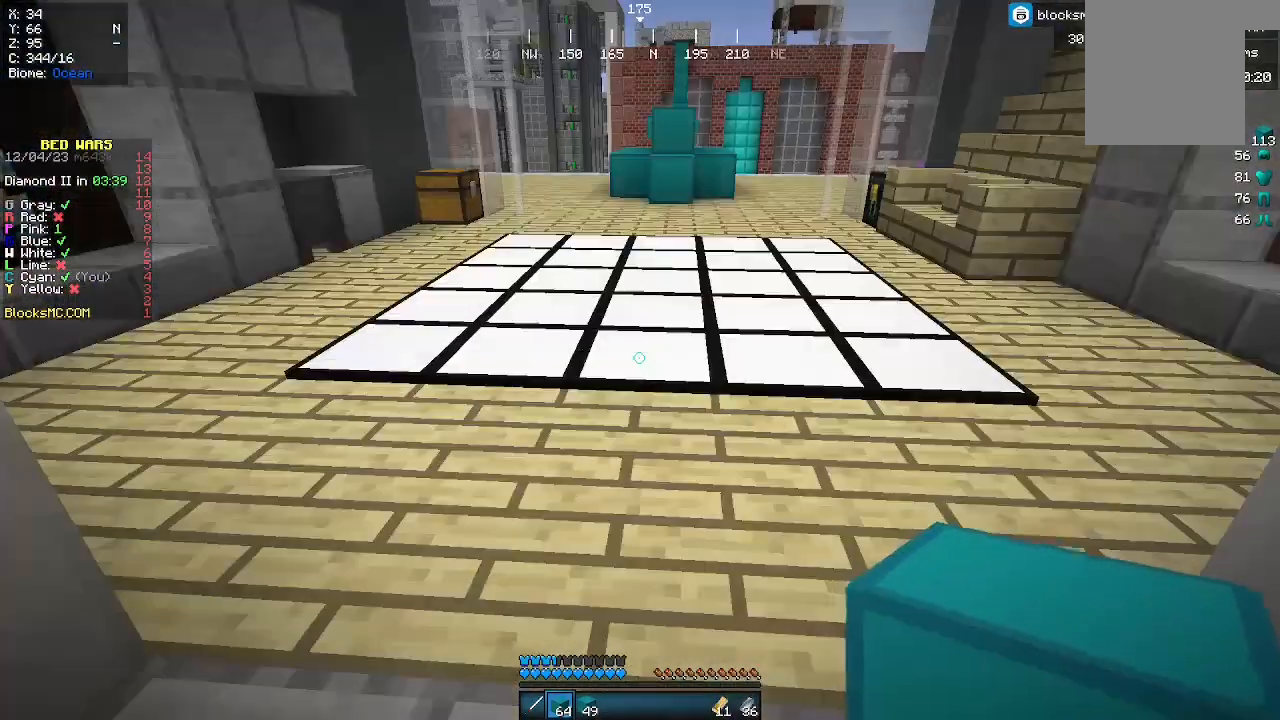
{"keys": ["s"], "mouse": [], "events": [[433, "s", "down"]]}
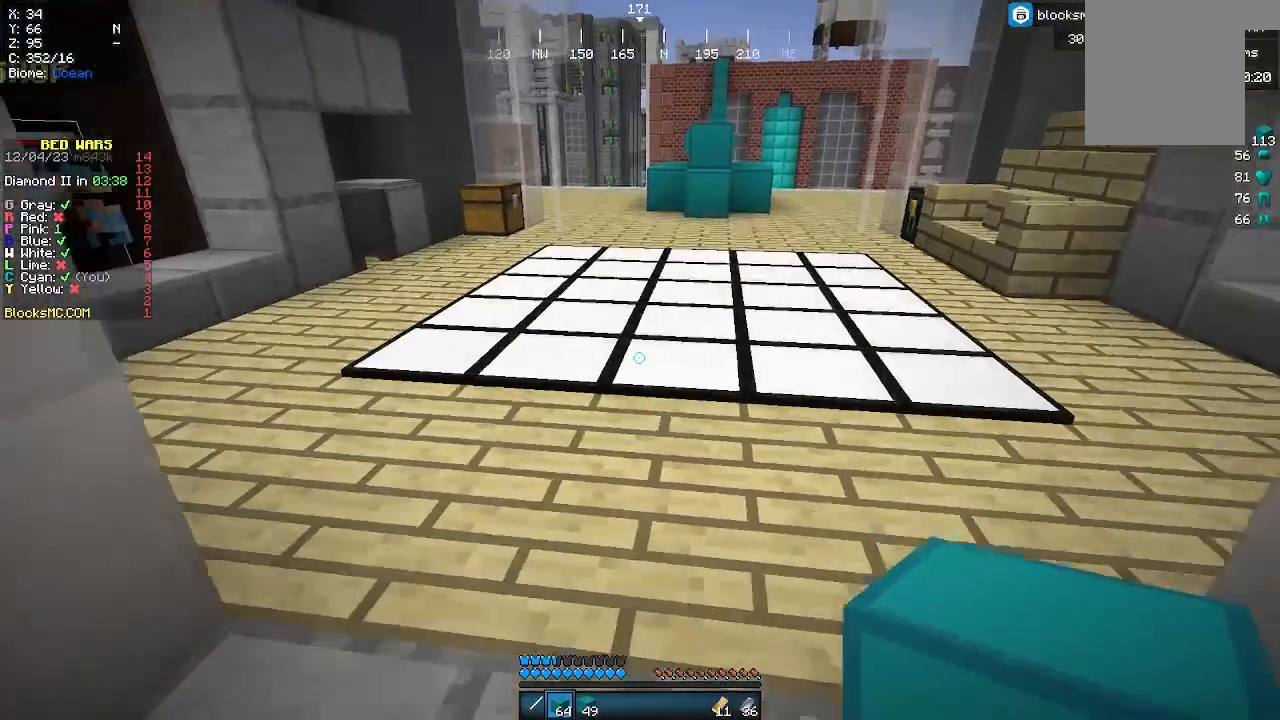
{"keys": [], "mouse": [], "events": [[100, "s", "up"], [300, "s", "down"], [500, "s", "up"]]}
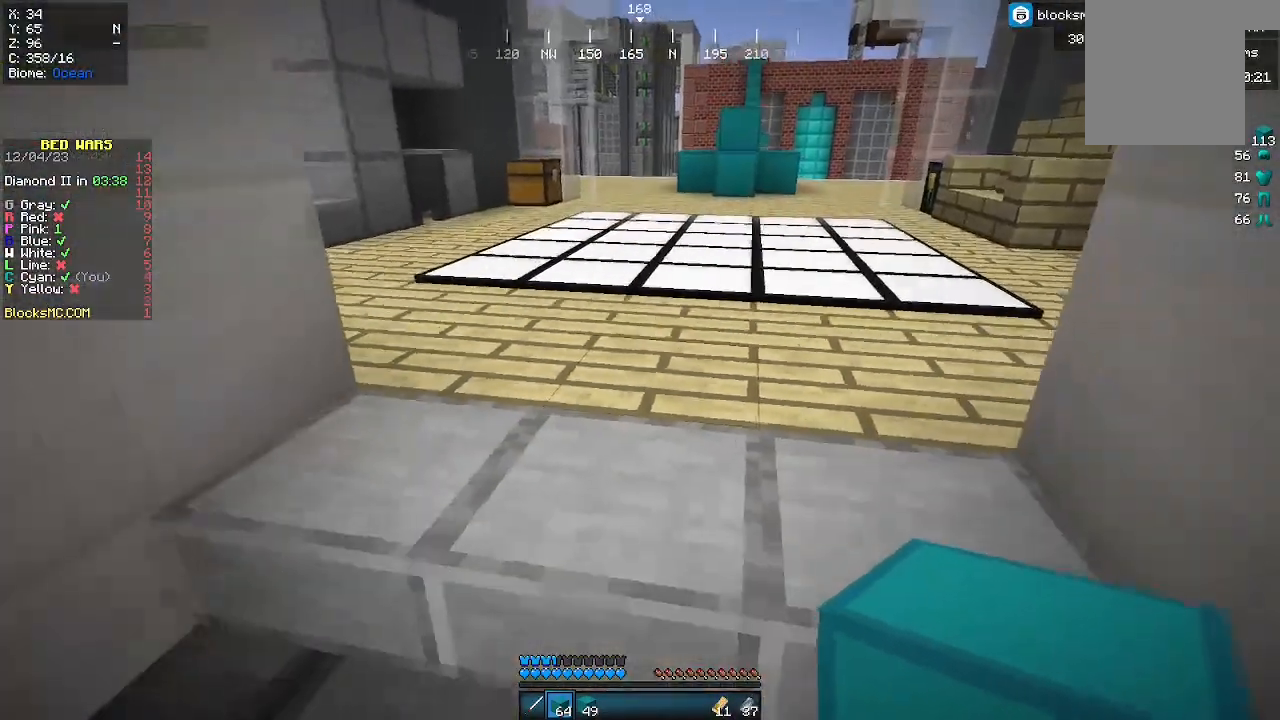
{"keys": [], "mouse": [], "events": []}
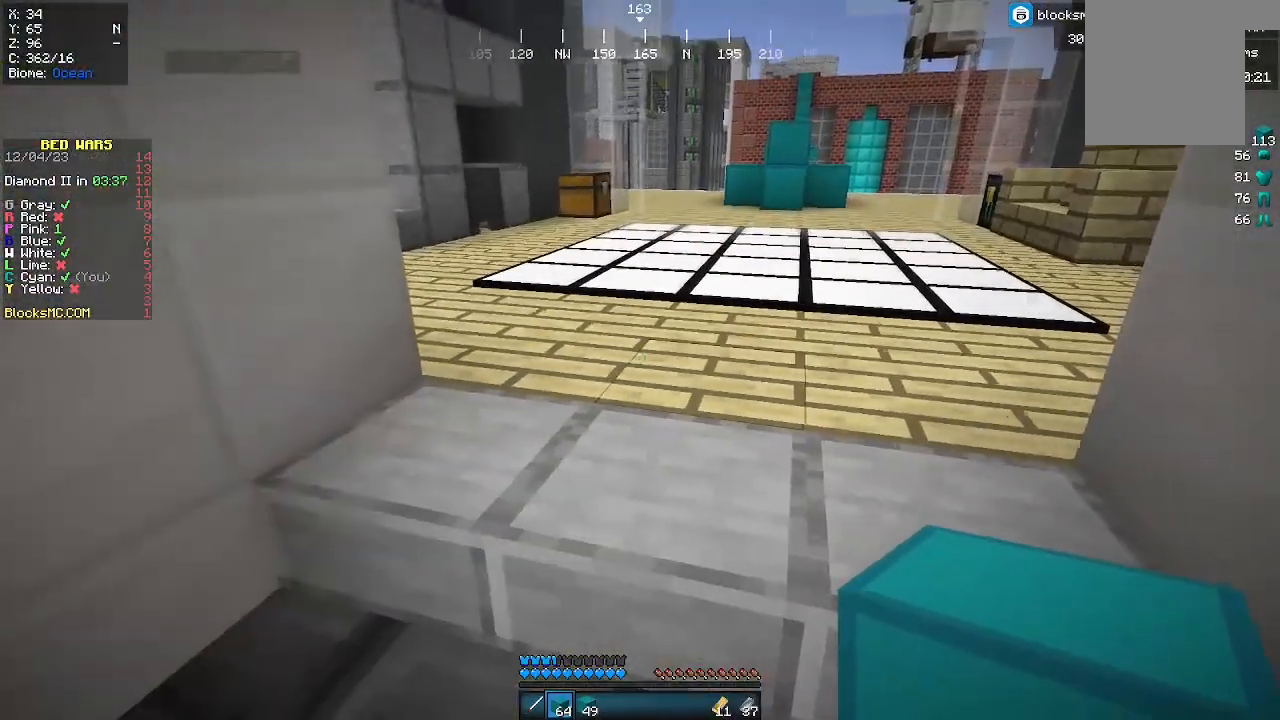
{"keys": [], "mouse": [], "events": []}
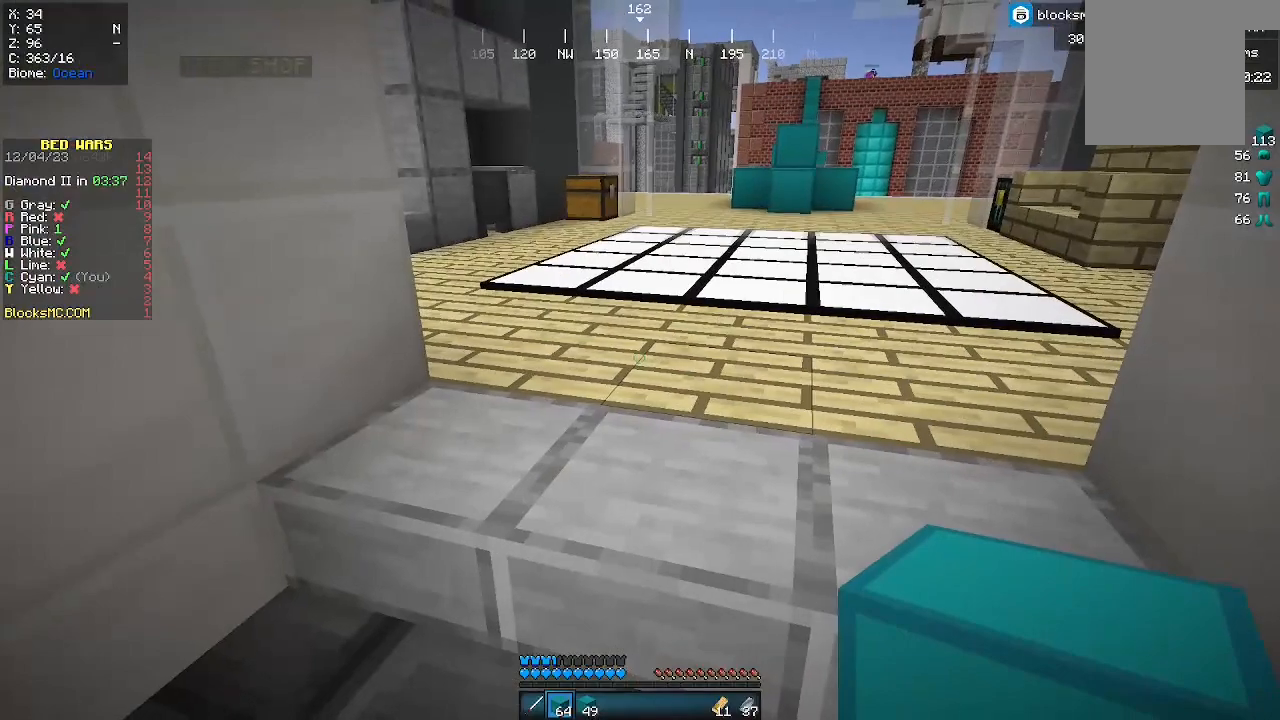
{"keys": [], "mouse": [], "events": []}
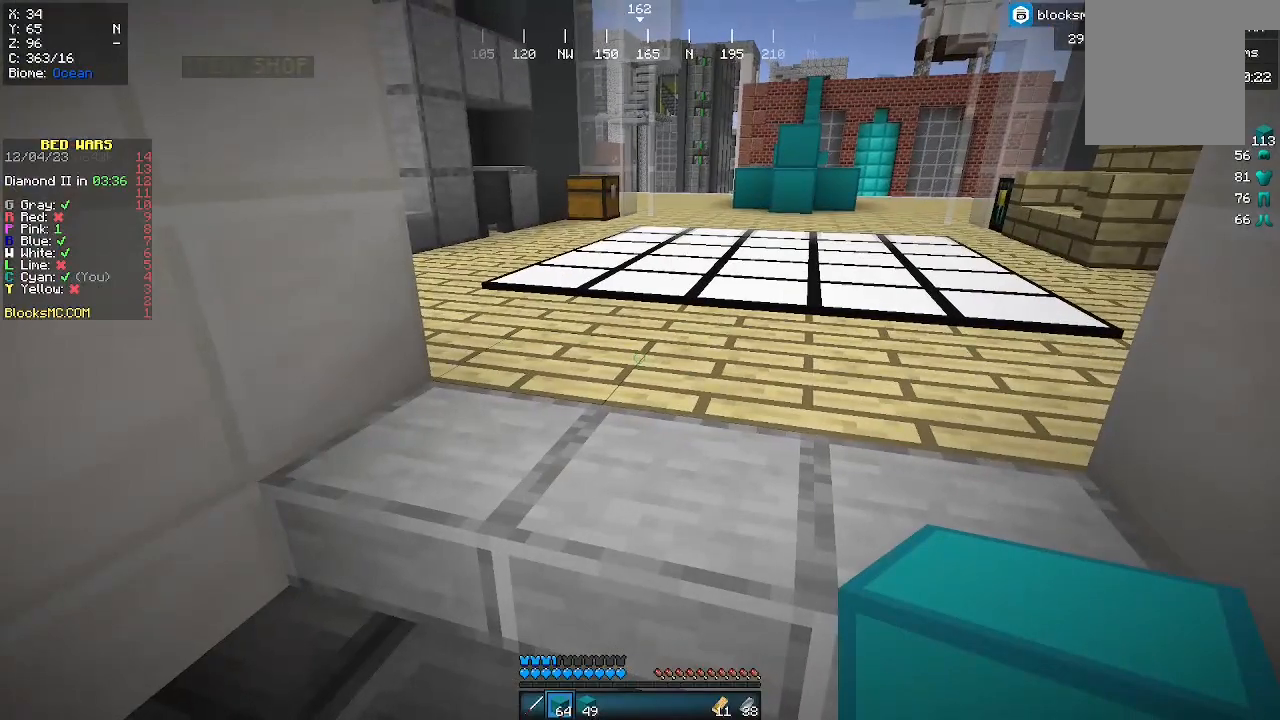
{"keys": [], "mouse": [], "events": []}
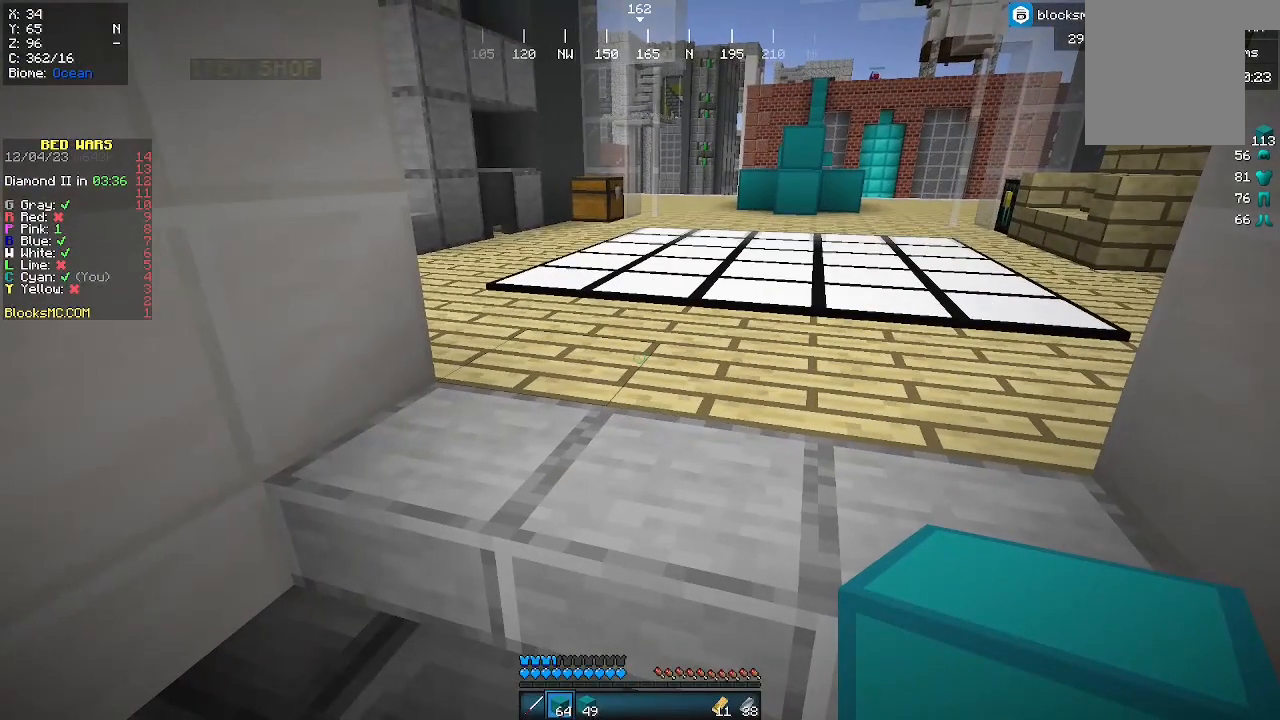
{"keys": [], "mouse": [], "events": []}
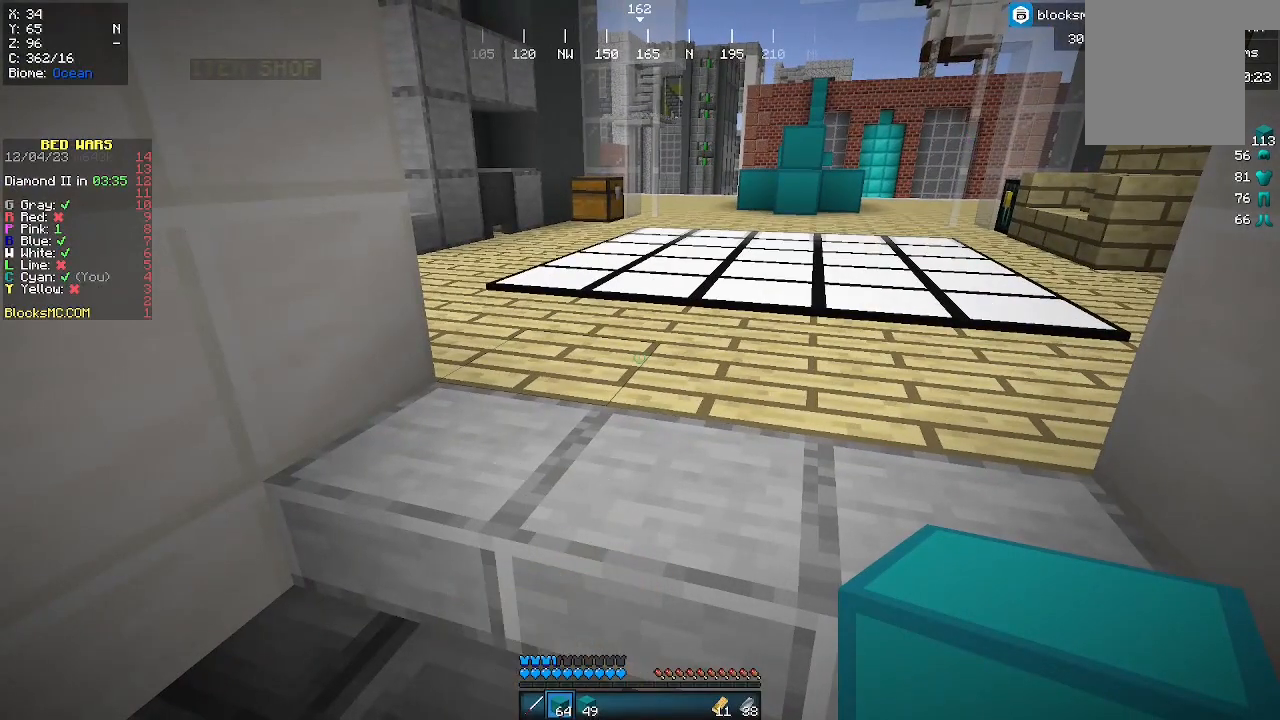
{"keys": [], "mouse": [], "events": []}
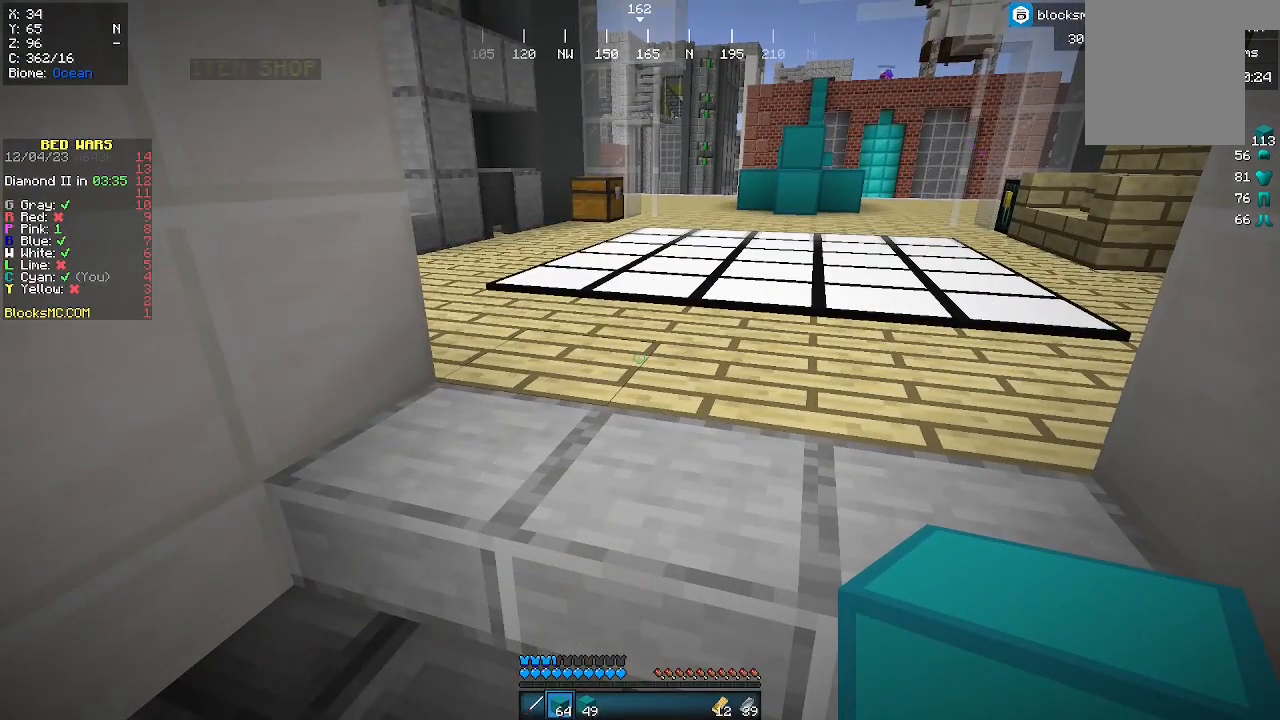
{"keys": [], "mouse": [], "events": []}
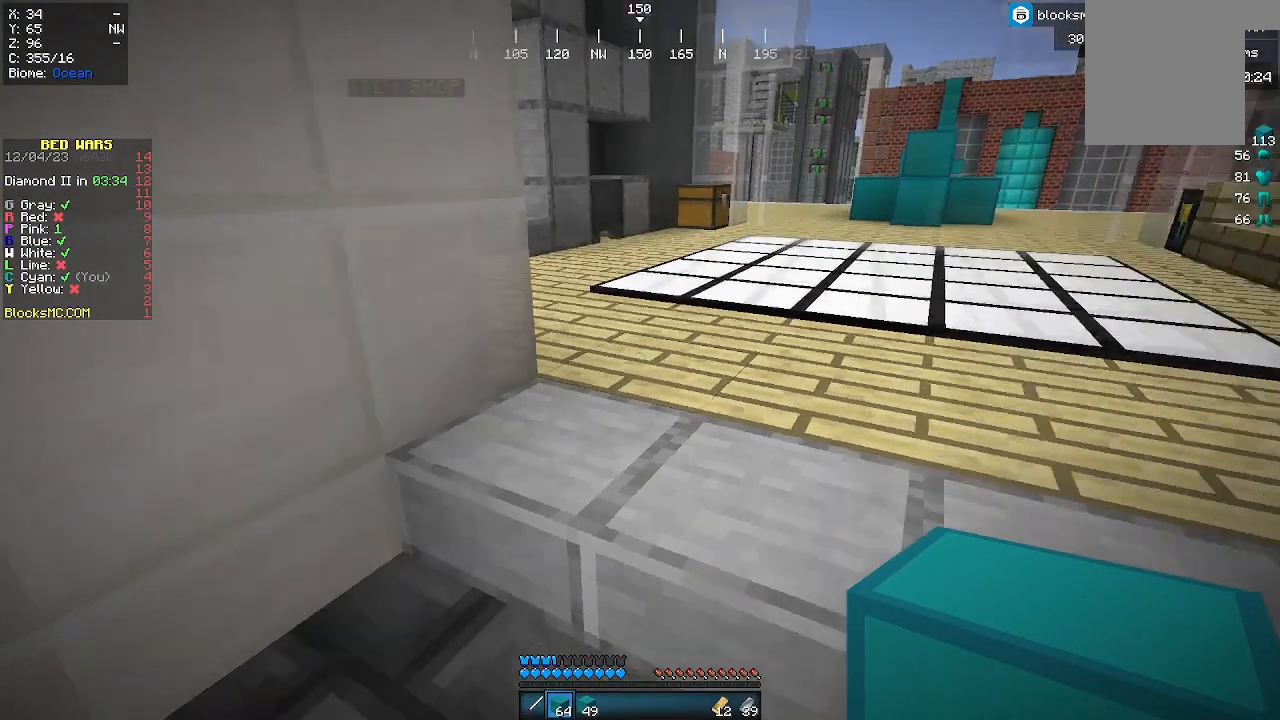
{"keys": [], "mouse": [], "events": []}